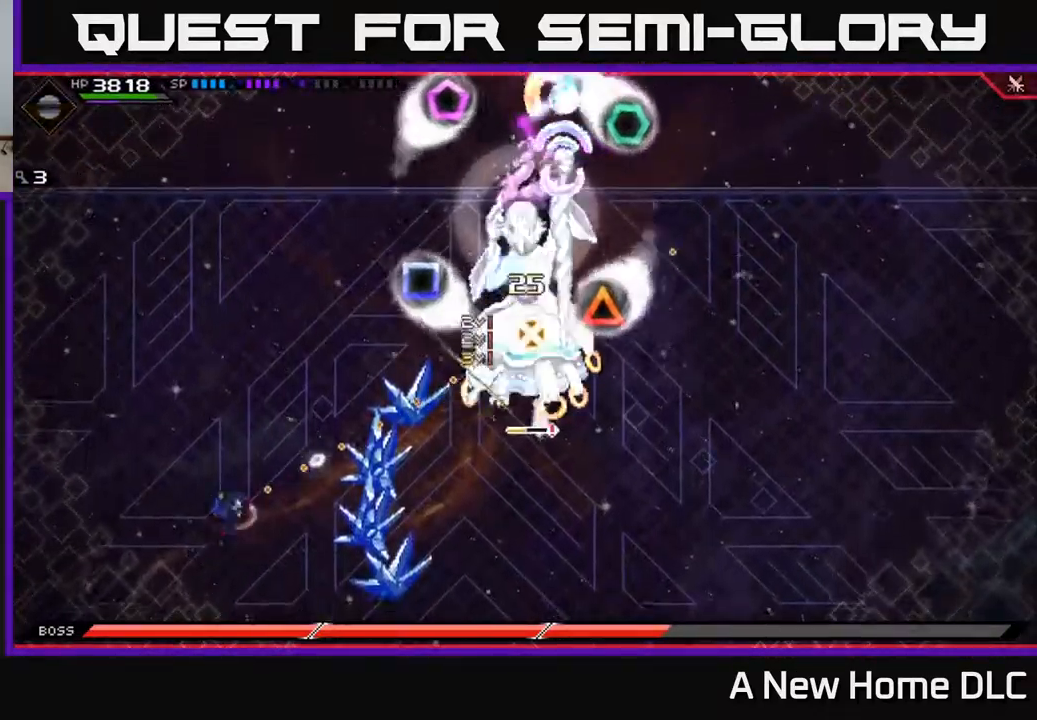
Gameplay with a controller (Xbox layout); each line is a JSON object with the inputs held at the frame after it. "events" lists button and stick changes between this image and that frame as [ms after this image, input, new state], when the widget could be followed in between.
{"buttons": ["R1"], "left_stick": "down-left", "right_stick": "up-right", "events": [[300, "left_stick", "left"], [400, "left_stick", "down-left"]]}
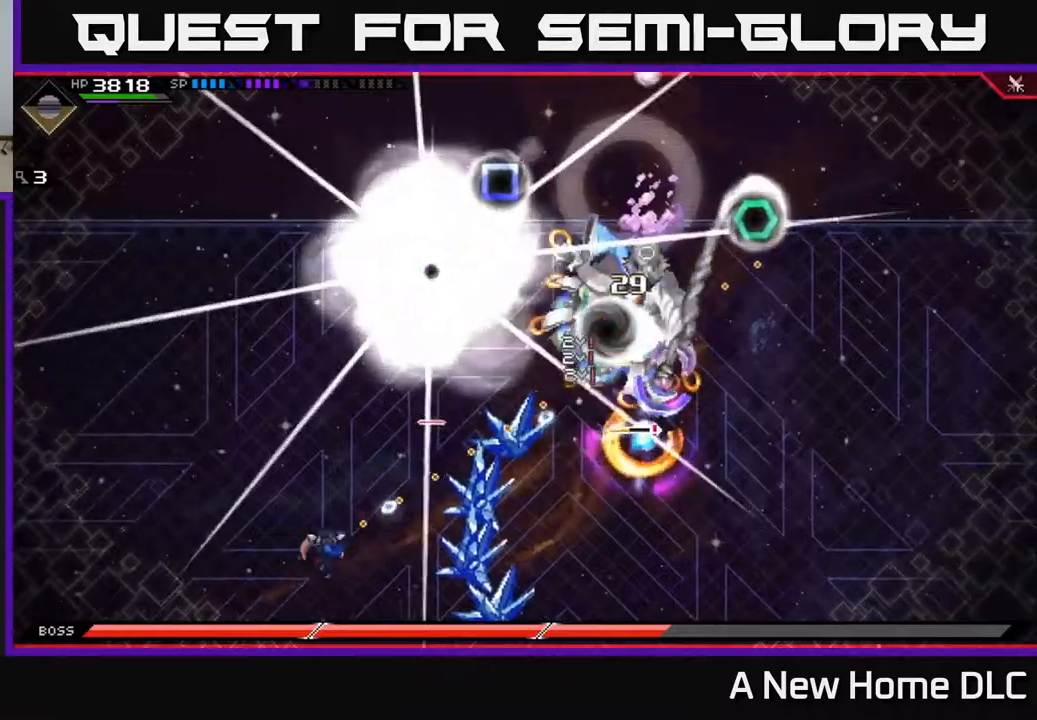
{"buttons": ["R1"], "left_stick": "left", "right_stick": "up-right", "events": [[484, "left_stick", "left"]]}
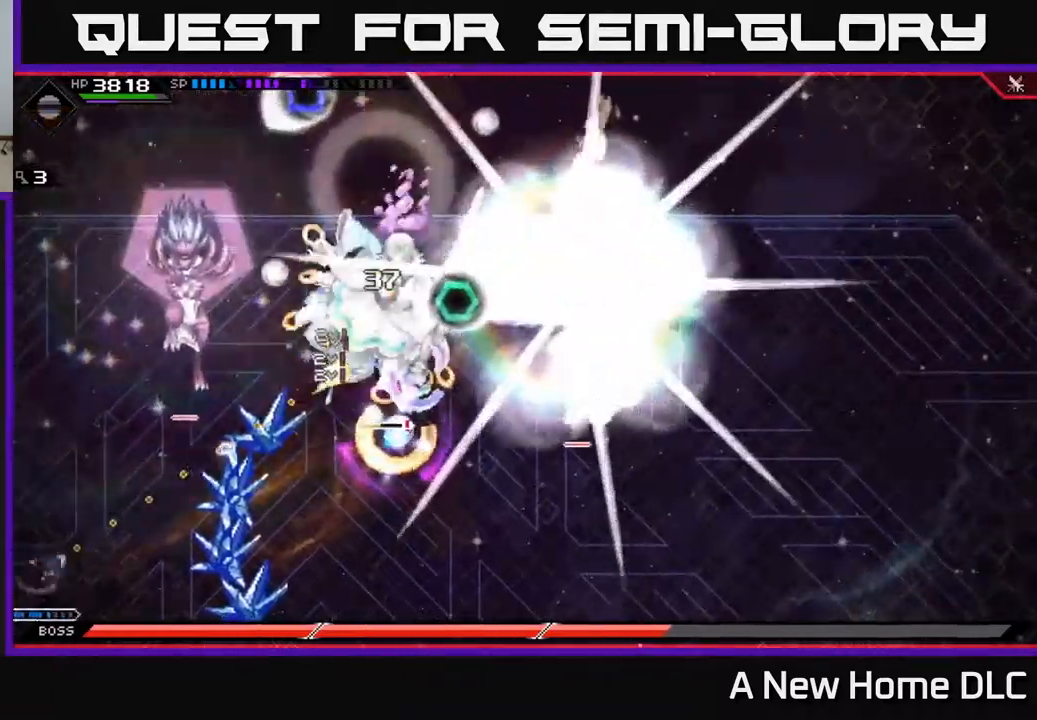
{"buttons": ["R1"], "left_stick": "center", "right_stick": "up-right", "events": [[117, "left_stick", "center"]]}
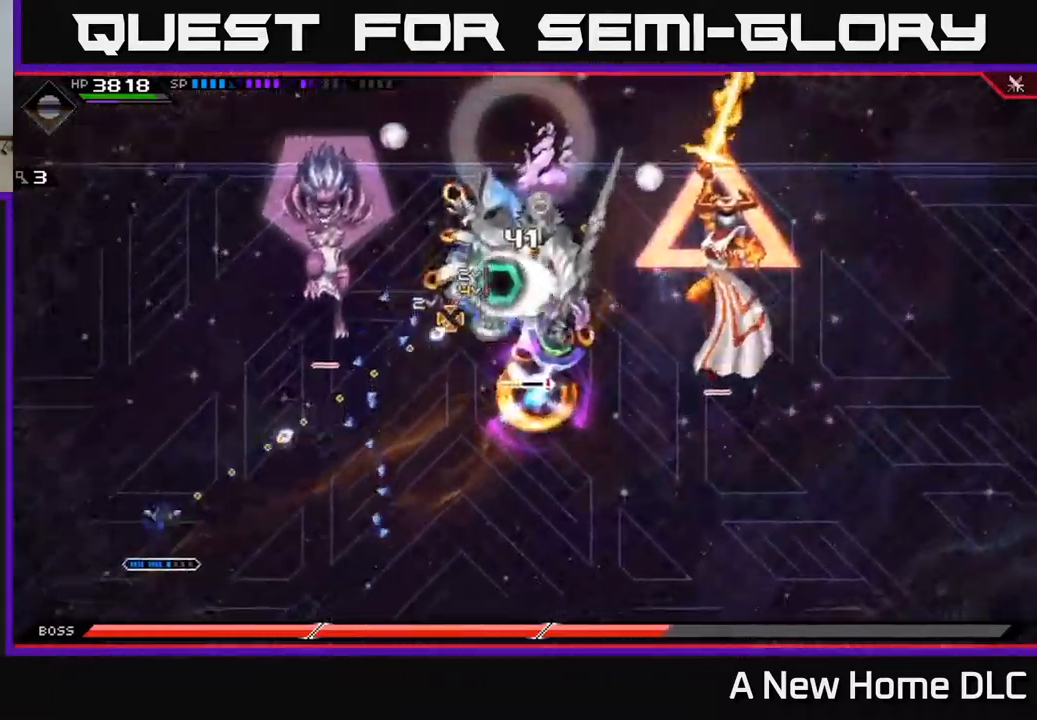
{"buttons": ["R1"], "left_stick": "right", "right_stick": "up-right", "events": [[400, "left_stick", "right"]]}
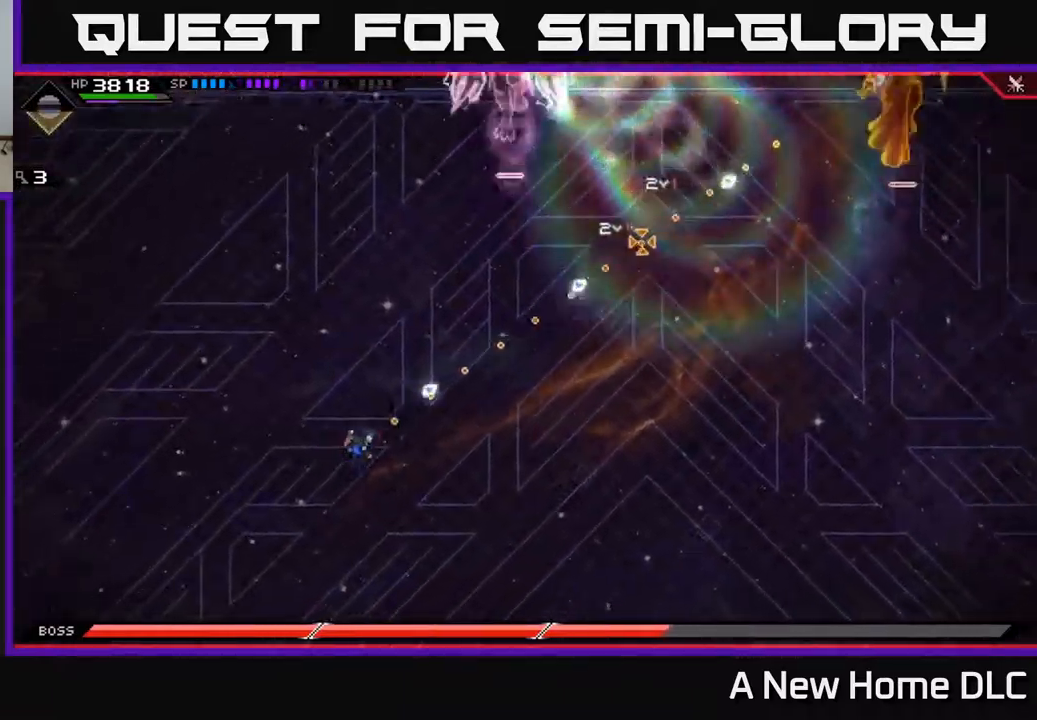
{"buttons": [], "left_stick": "right", "right_stick": "center", "events": [[67, "R1", "up"], [200, "right_stick", "center"]]}
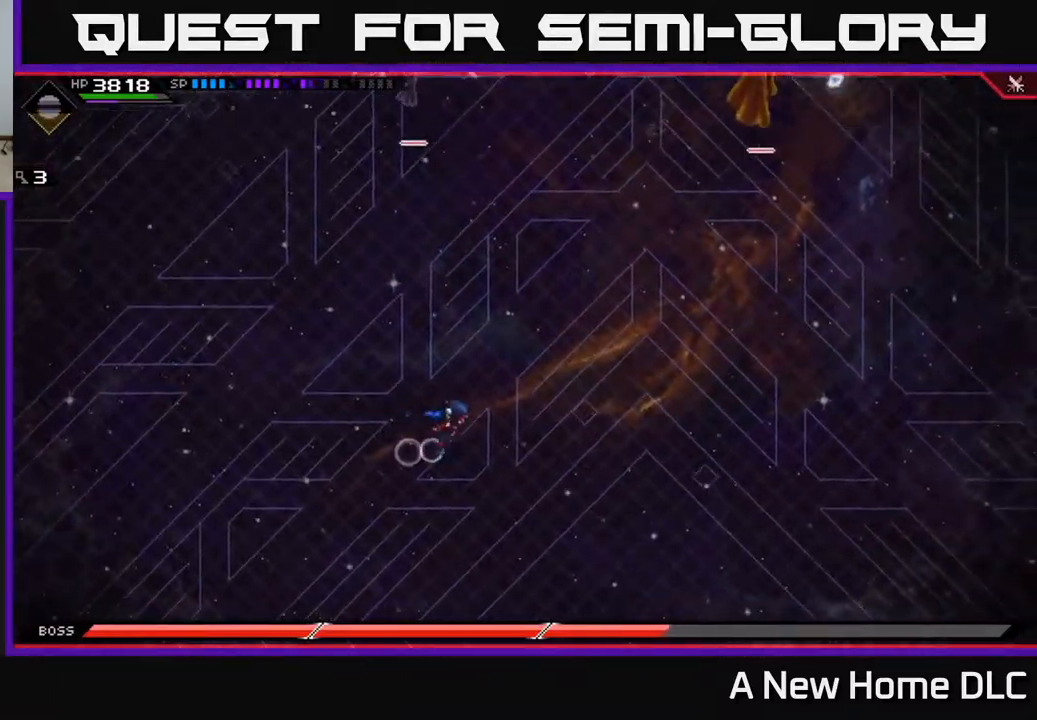
{"buttons": [], "left_stick": "down-right", "right_stick": "center", "events": [[100, "left_stick", "down-right"]]}
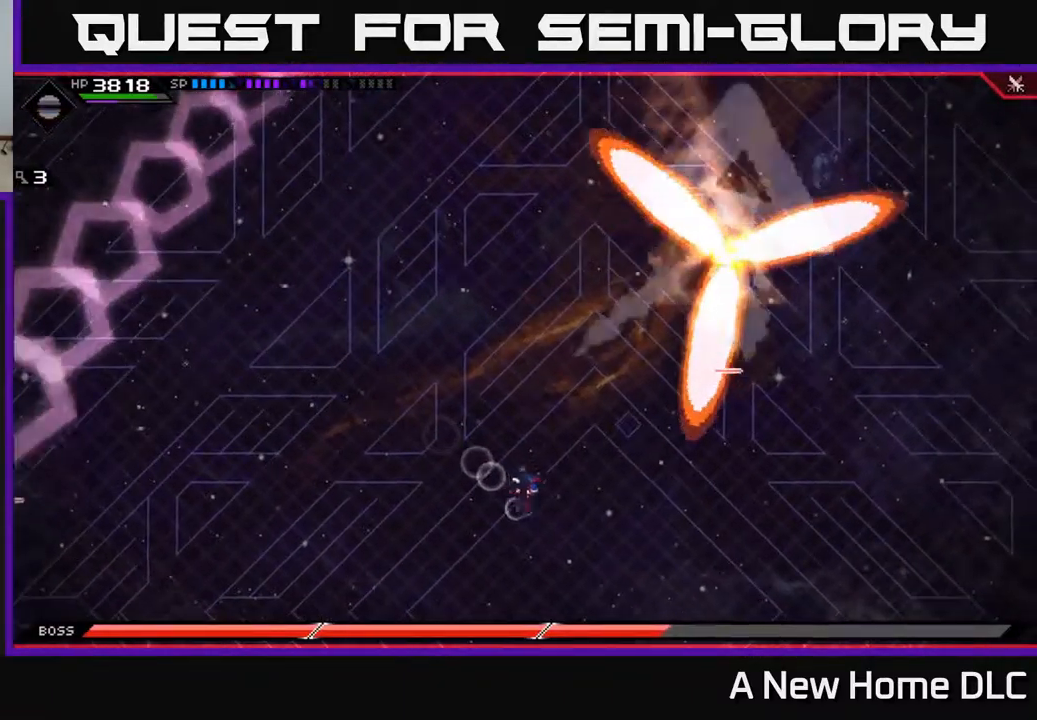
{"buttons": [], "left_stick": "down", "right_stick": "center", "events": [[217, "left_stick", "down"]]}
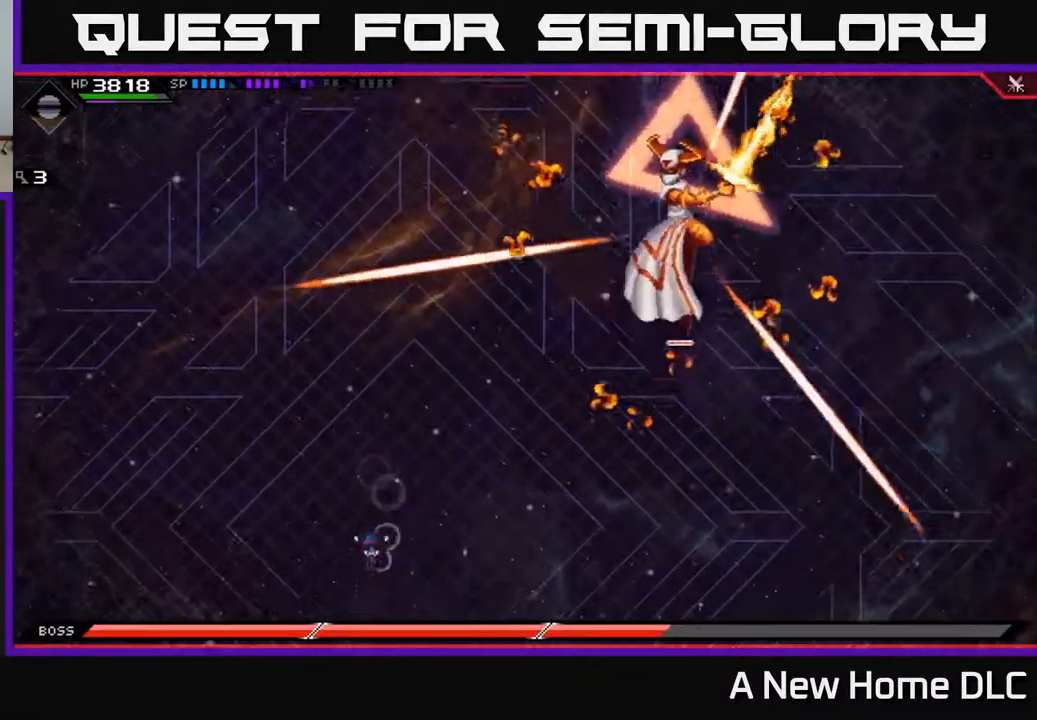
{"buttons": ["L1"], "left_stick": "down-right", "right_stick": "center", "events": [[67, "left_stick", "left"], [200, "left_stick", "right"], [267, "L1", "down"], [284, "left_stick", "down-right"], [367, "L1", "up"], [467, "L1", "down"]]}
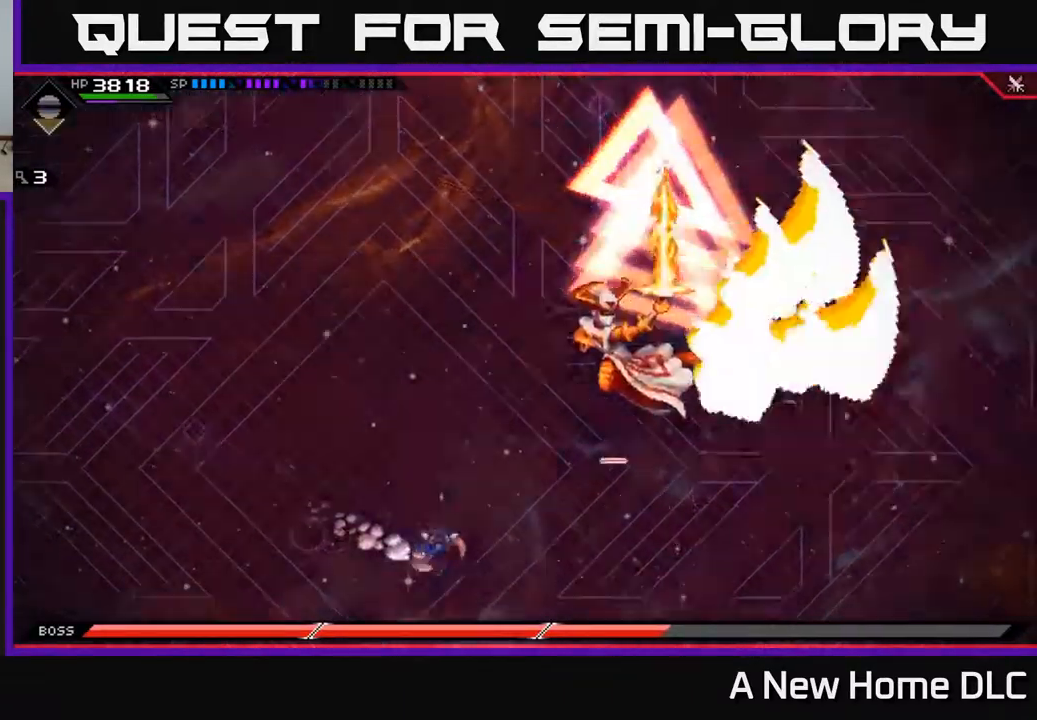
{"buttons": [], "left_stick": "up-left", "right_stick": "center", "events": [[184, "left_stick", "right"], [217, "L1", "up"], [400, "left_stick", "up"], [500, "left_stick", "up-left"]]}
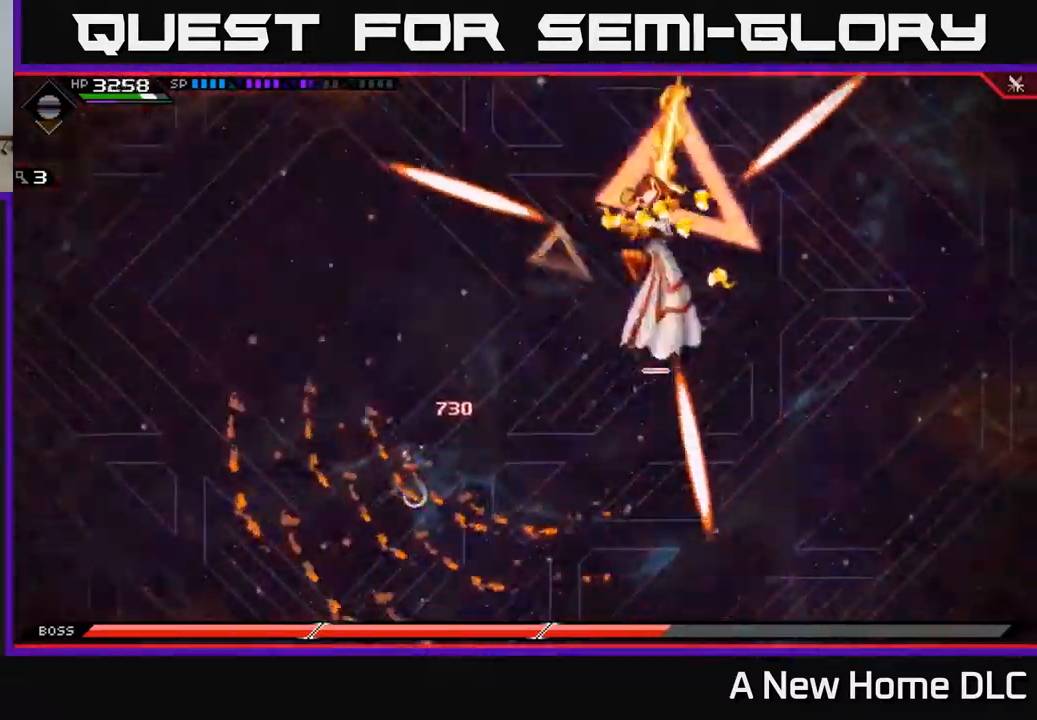
{"buttons": [], "left_stick": "down-right", "right_stick": "center", "events": [[184, "left_stick", "up"], [367, "left_stick", "right"], [467, "left_stick", "down-right"]]}
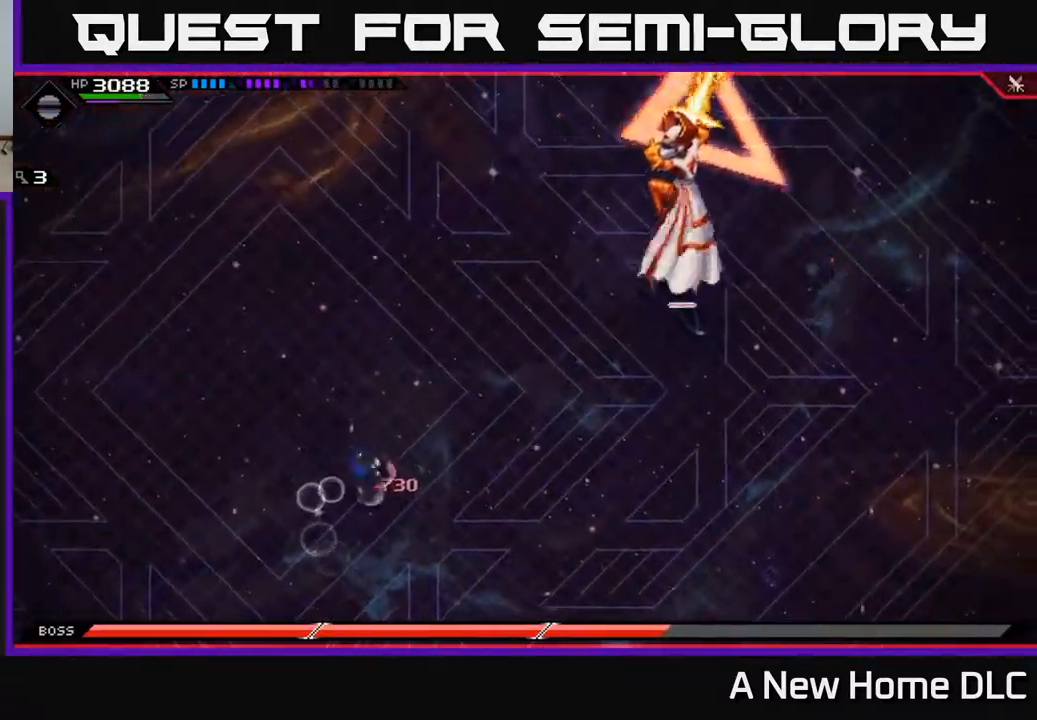
{"buttons": [], "left_stick": "up-right", "right_stick": "center", "events": [[17, "L1", "down"], [117, "L1", "up"], [184, "L1", "down"], [217, "left_stick", "right"], [317, "L1", "up"], [450, "left_stick", "up-right"]]}
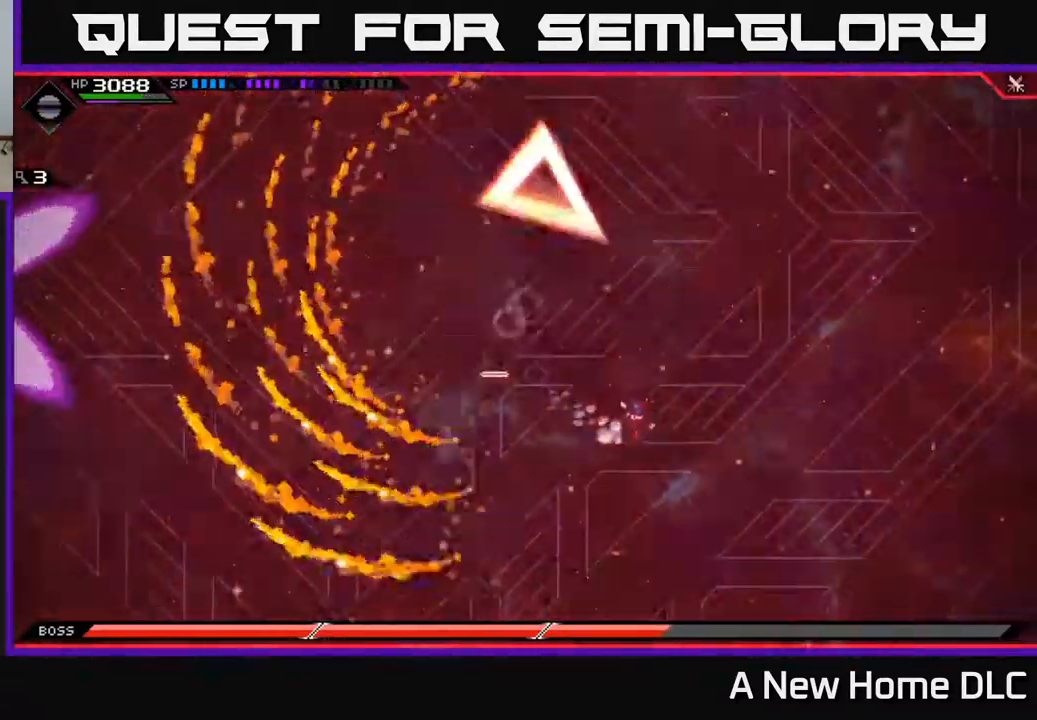
{"buttons": [], "left_stick": "up", "right_stick": "center", "events": [[151, "left_stick", "up"], [168, "DPAD_UP", "down"], [268, "DPAD_UP", "up"]]}
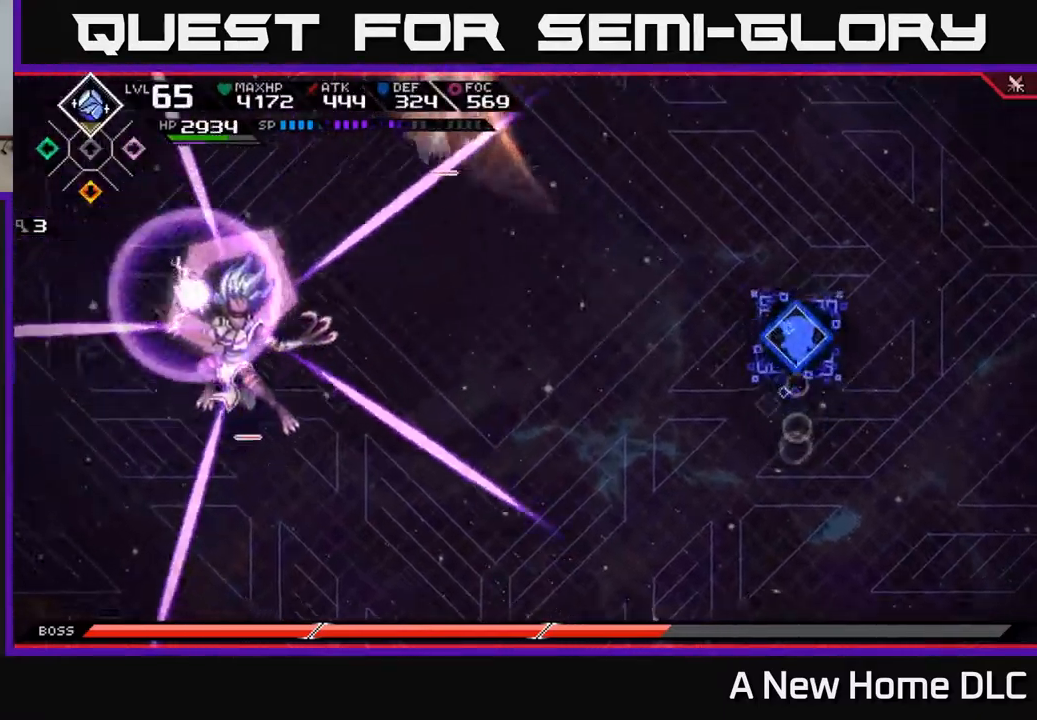
{"buttons": ["L1"], "left_stick": "down", "right_stick": "center", "events": [[134, "left_stick", "left"], [267, "left_stick", "up-left"], [384, "left_stick", "down"], [417, "L1", "down"]]}
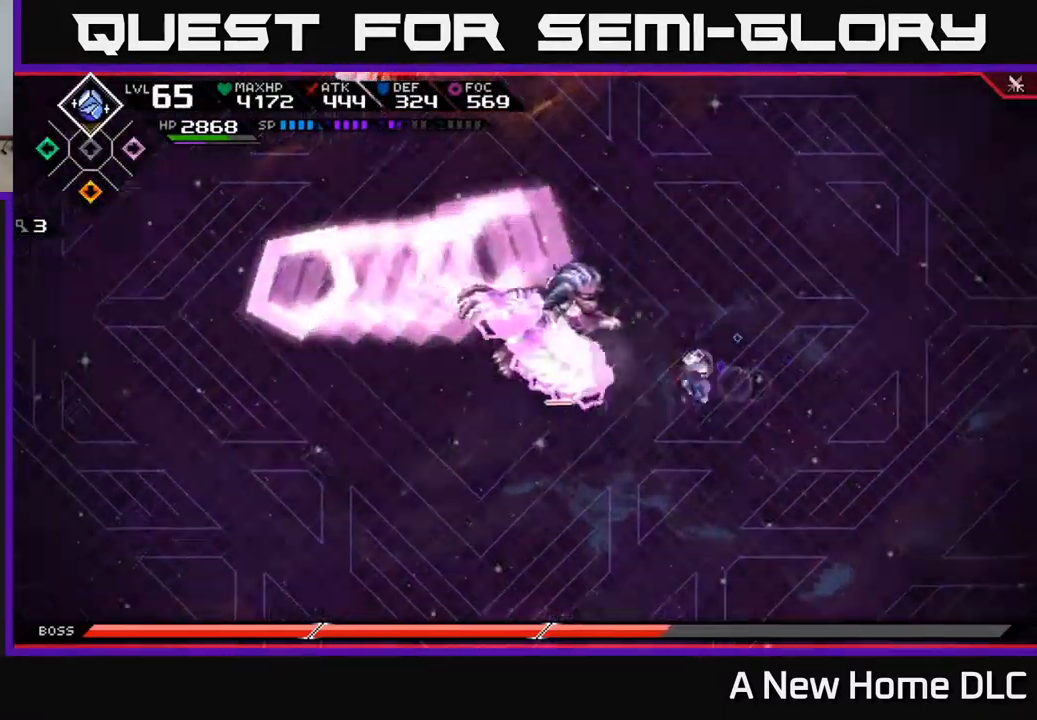
{"buttons": [], "left_stick": "up-left", "right_stick": "center", "events": [[67, "L1", "up"], [300, "left_stick", "down-left"], [467, "left_stick", "up-left"]]}
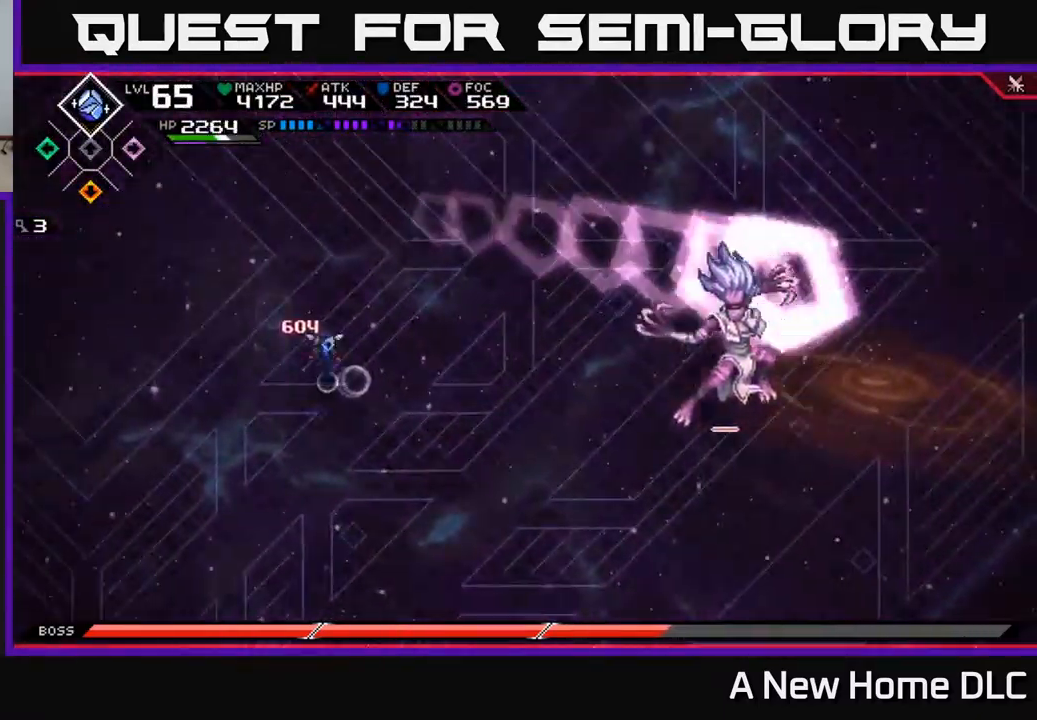
{"buttons": [], "left_stick": "down", "right_stick": "center", "events": [[17, "left_stick", "up"], [50, "L1", "down"], [150, "L1", "up"], [417, "left_stick", "down"]]}
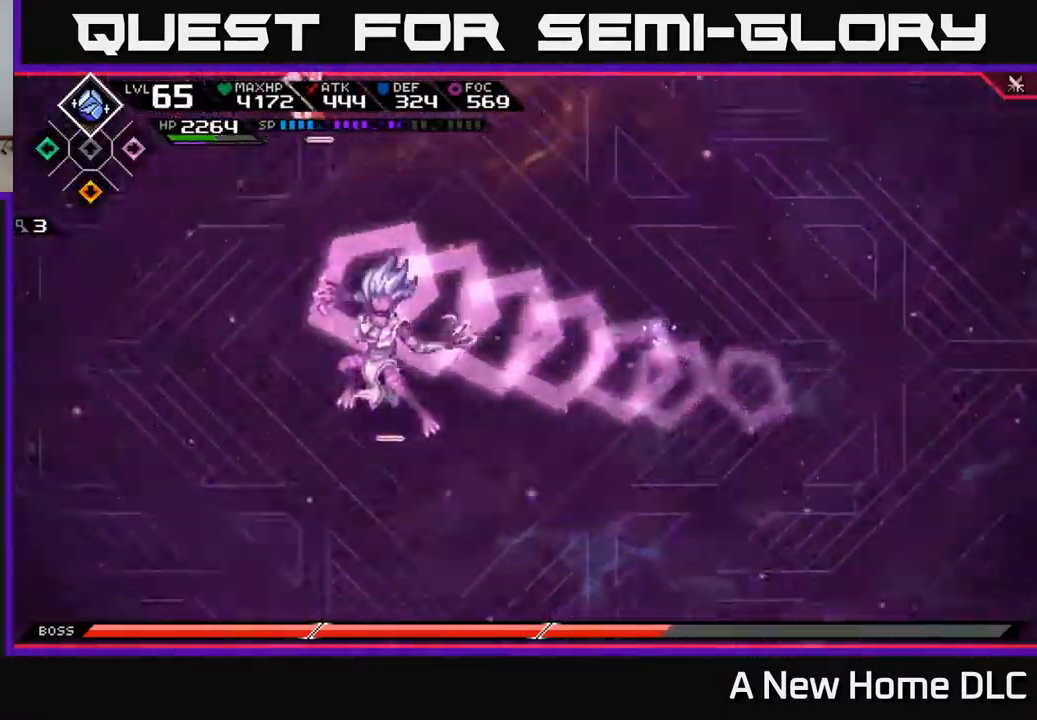
{"buttons": [], "left_stick": "up-left", "right_stick": "center", "events": [[67, "L1", "down"], [167, "L1", "up"], [250, "L1", "down"], [317, "L1", "up"], [384, "left_stick", "left"], [467, "left_stick", "up-left"]]}
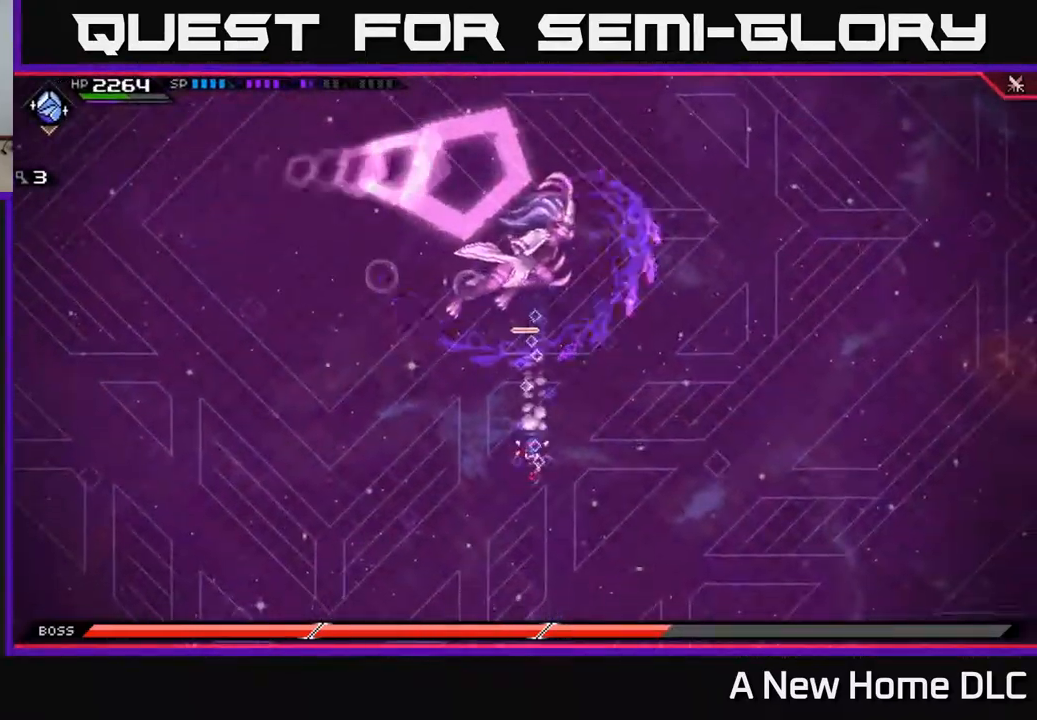
{"buttons": [], "left_stick": "up", "right_stick": "center", "events": [[100, "left_stick", "up"]]}
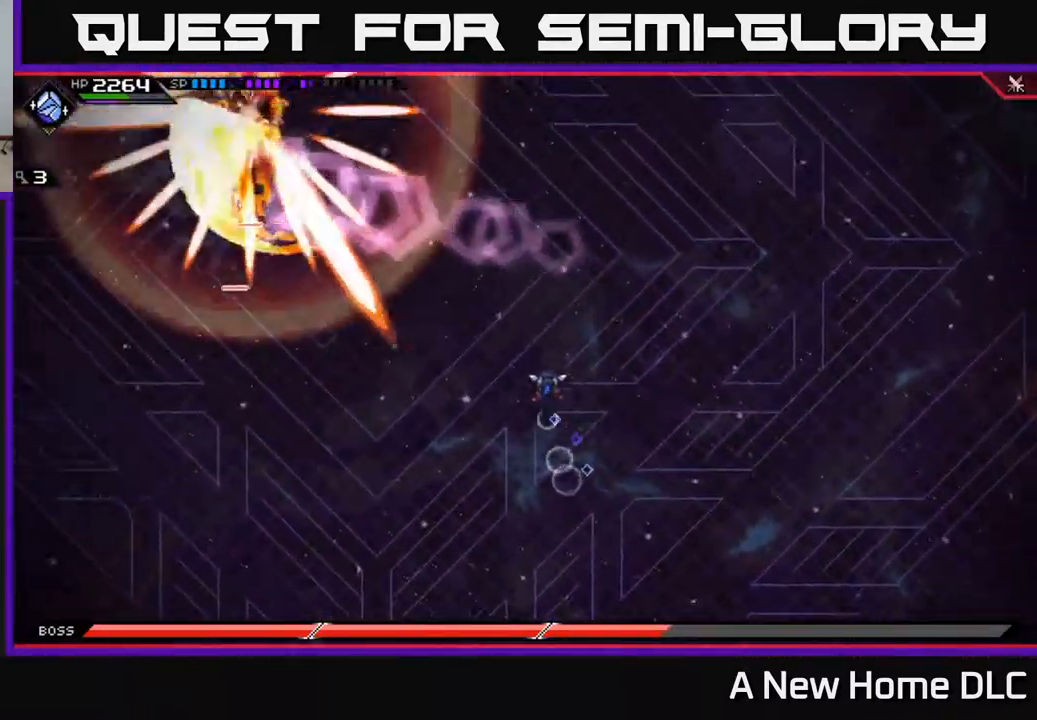
{"buttons": [], "left_stick": "up", "right_stick": "center", "events": []}
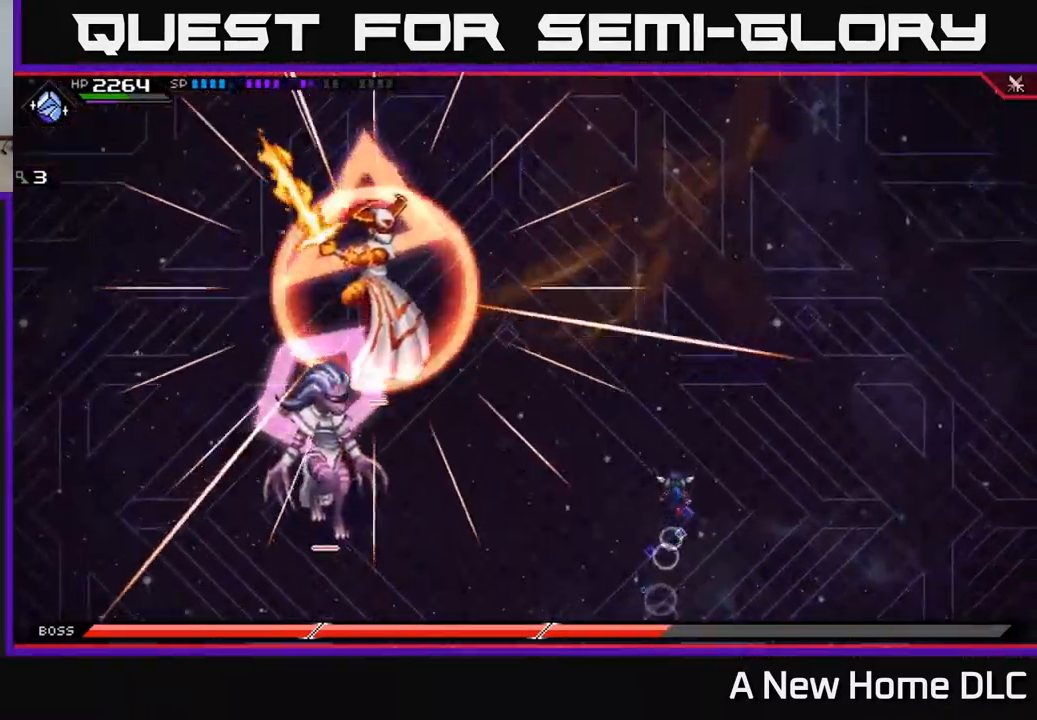
{"buttons": ["L1"], "left_stick": "up", "right_stick": "center", "events": [[84, "left_stick", "left"], [234, "left_stick", "up-right"], [350, "L1", "down"], [367, "left_stick", "up"]]}
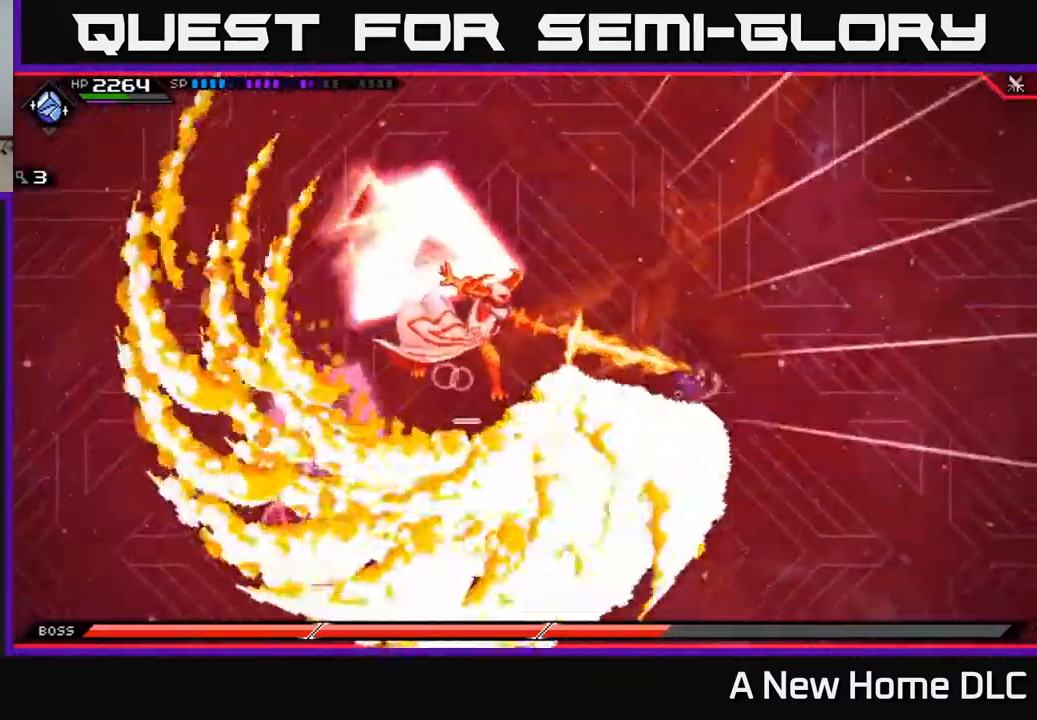
{"buttons": [], "left_stick": "left", "right_stick": "center", "events": [[100, "L1", "up"], [200, "left_stick", "left"]]}
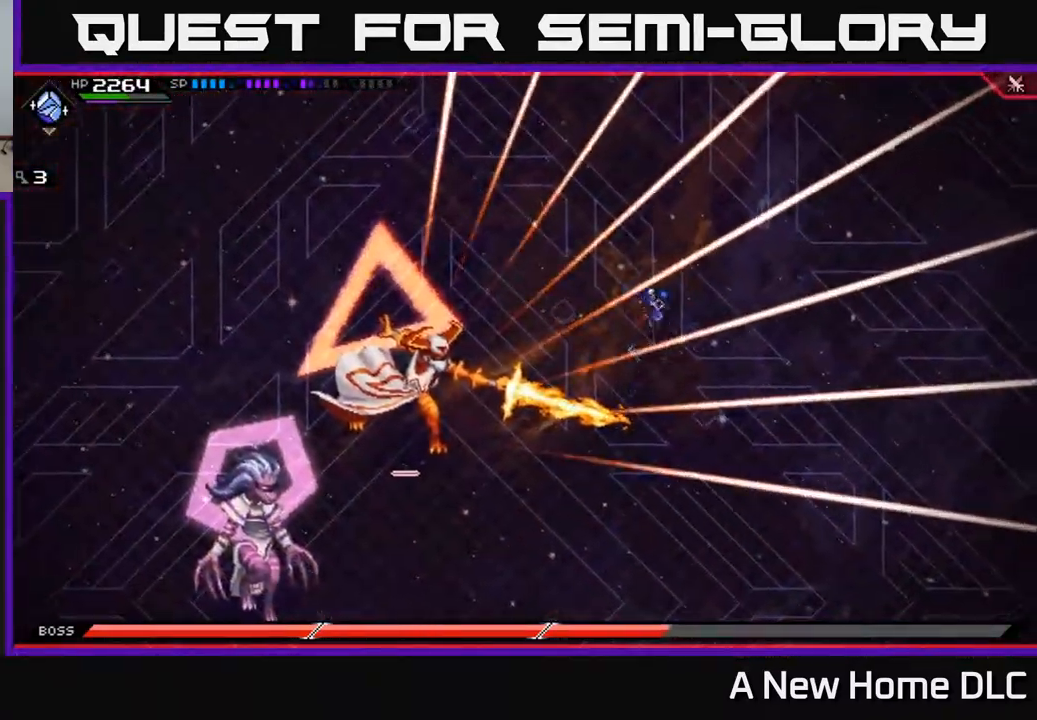
{"buttons": [], "left_stick": "down-left", "right_stick": "center", "events": [[150, "left_stick", "down-left"], [200, "L1", "down"], [484, "L1", "up"]]}
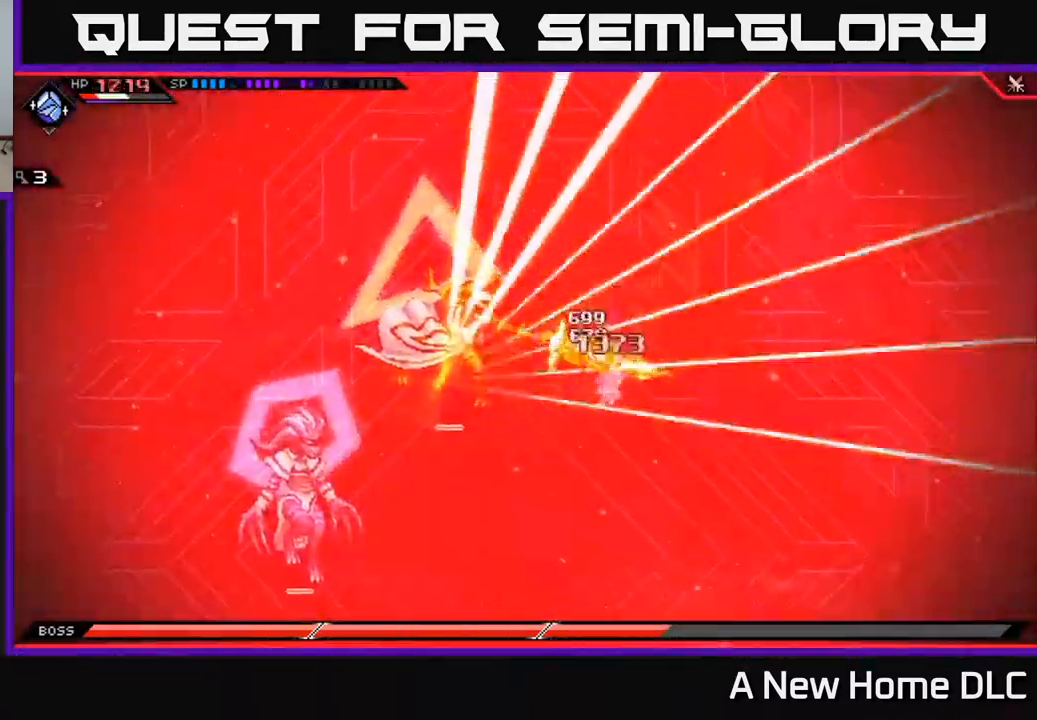
{"buttons": ["R2"], "left_stick": "center", "right_stick": "up-left", "events": [[200, "left_stick", "left"], [217, "right_stick", "up-left"], [267, "R2", "down"], [384, "left_stick", "center"]]}
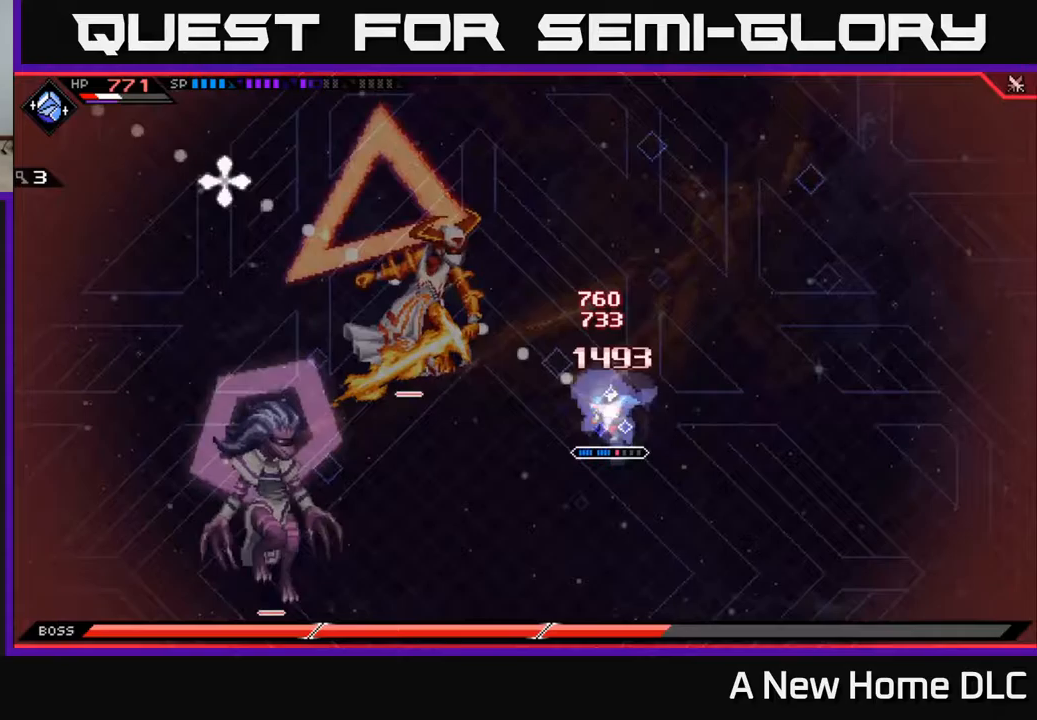
{"buttons": [], "left_stick": "left", "right_stick": "center", "events": [[300, "R2", "up"], [400, "left_stick", "left"], [450, "right_stick", "center"]]}
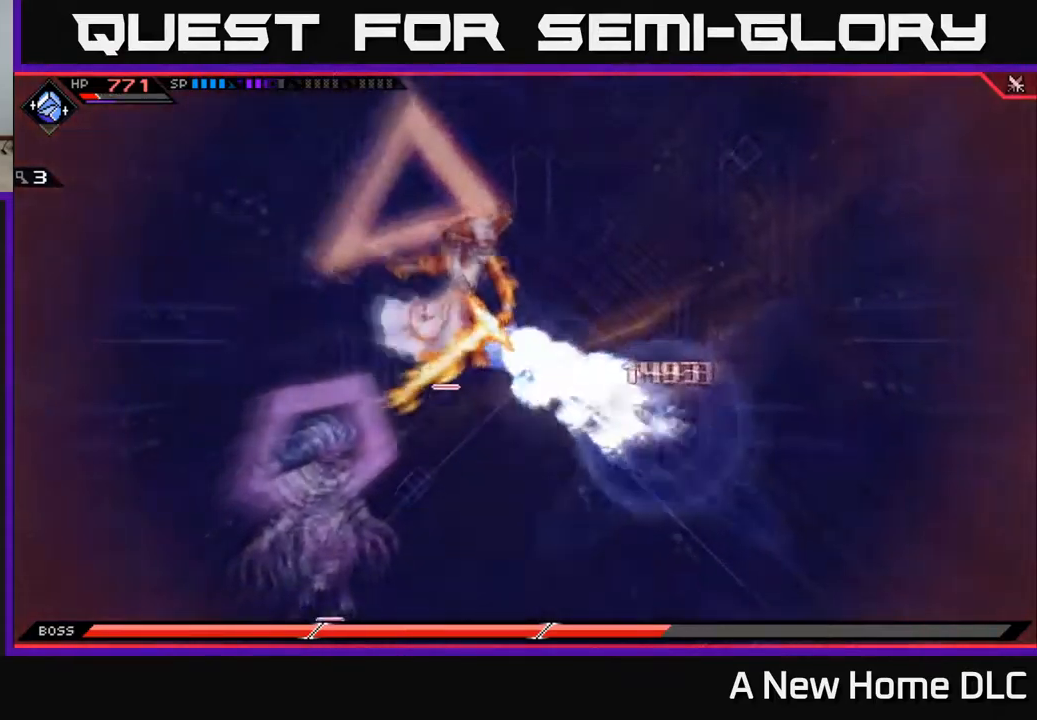
{"buttons": ["X", "L1"], "left_stick": "up-left", "right_stick": "center", "events": [[50, "L1", "down"], [117, "L1", "up"], [150, "left_stick", "up-left"], [283, "L1", "down"], [383, "L1", "up"], [450, "X", "down"], [467, "L1", "down"]]}
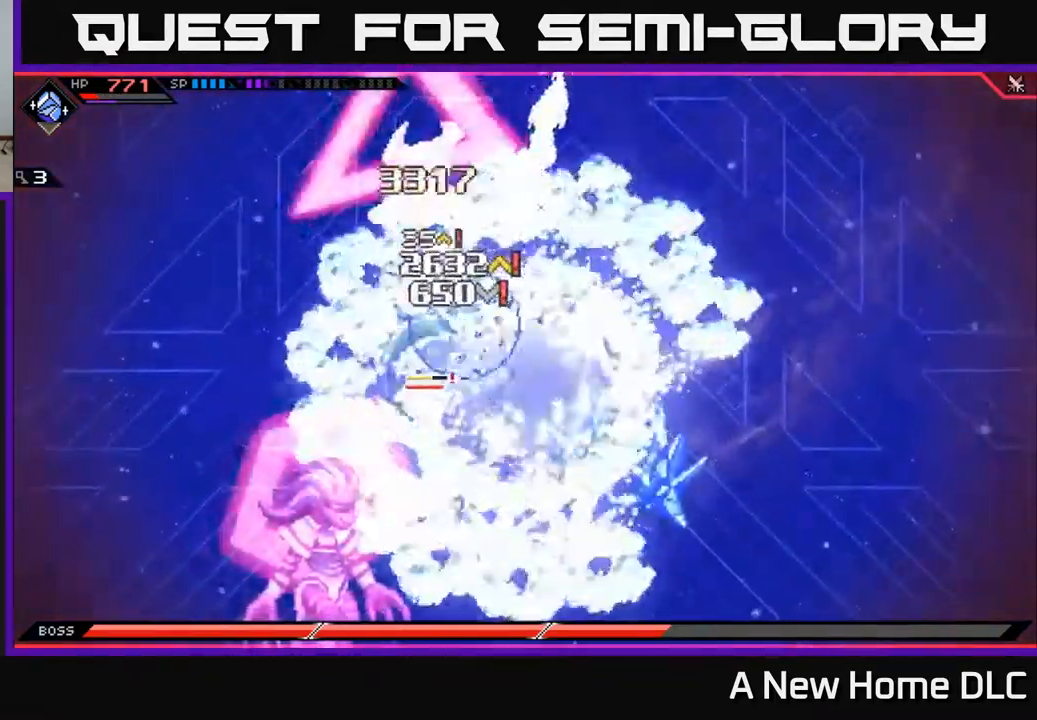
{"buttons": ["X"], "left_stick": "up-right", "right_stick": "center", "events": [[17, "L1", "up"], [33, "X", "up"], [100, "X", "down"], [133, "left_stick", "center"], [183, "X", "up"], [267, "X", "down"], [350, "X", "up"], [350, "left_stick", "up"], [417, "X", "down"], [500, "left_stick", "up-right"]]}
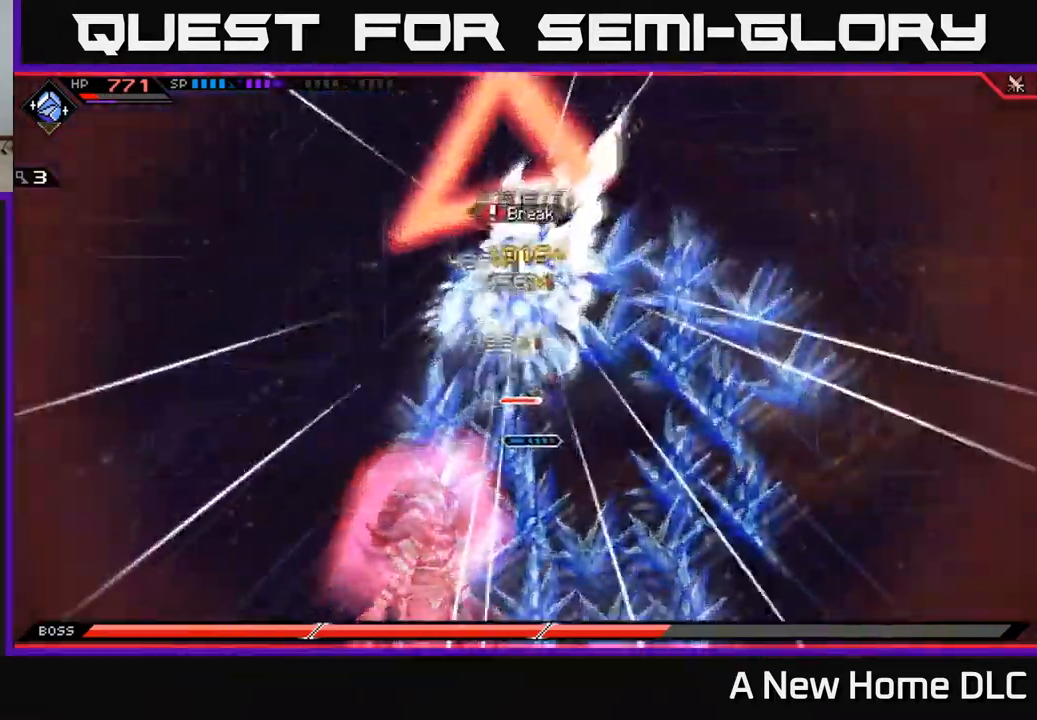
{"buttons": [], "left_stick": "center", "right_stick": "center", "events": [[17, "X", "up"], [67, "X", "down"], [150, "X", "up"], [150, "left_stick", "center"], [300, "DPAD_LEFT", "down"], [383, "DPAD_LEFT", "up"]]}
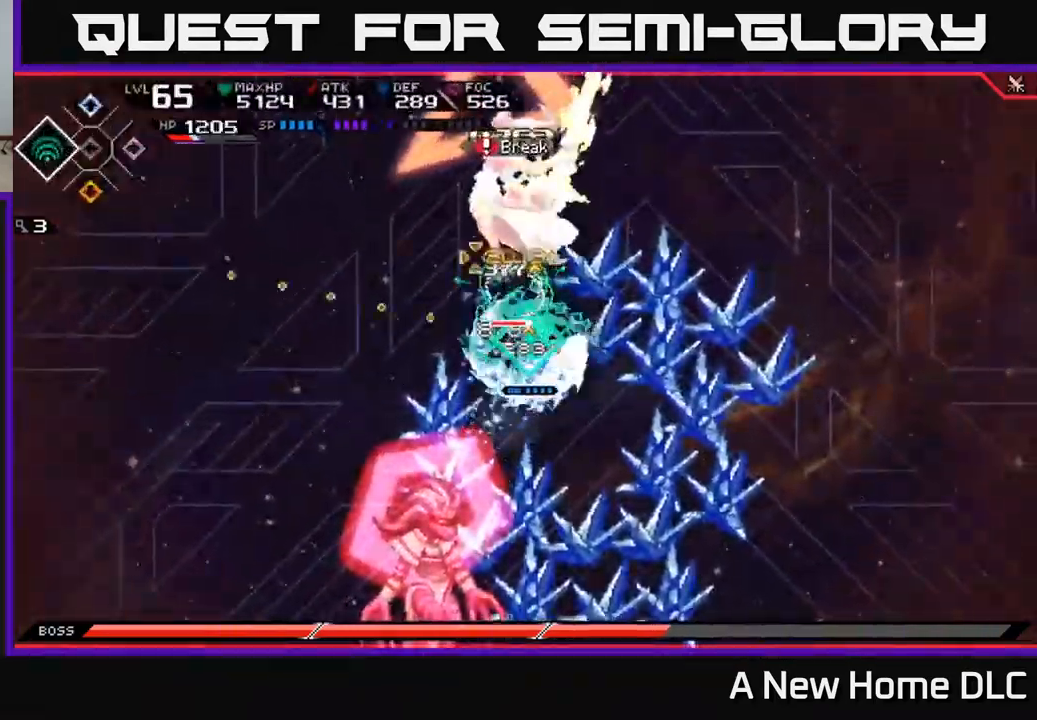
{"buttons": ["R2"], "left_stick": "center", "right_stick": "up", "events": [[17, "R2", "down"], [17, "right_stick", "up"]]}
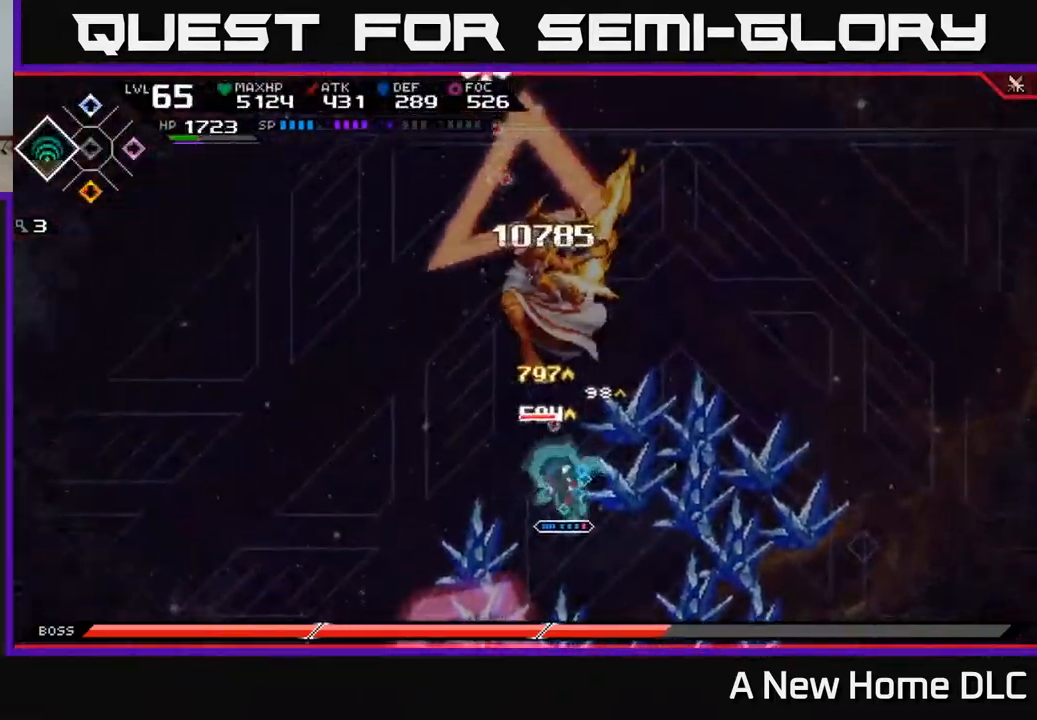
{"buttons": [], "left_stick": "center", "right_stick": "up", "events": [[383, "R2", "up"]]}
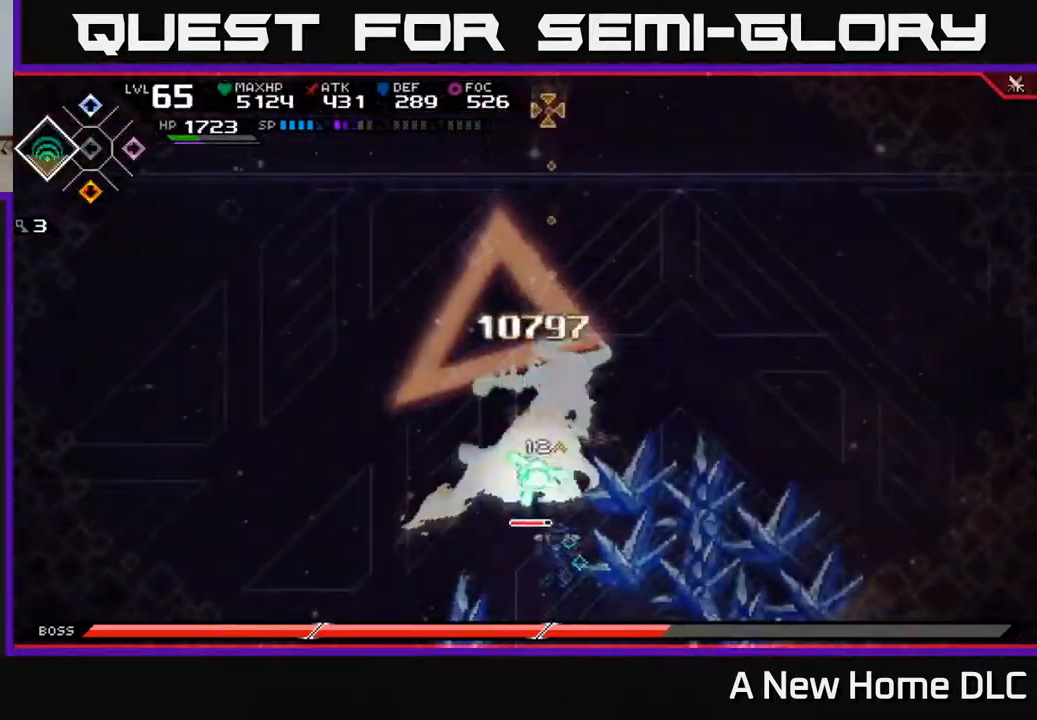
{"buttons": [], "left_stick": "center", "right_stick": "up", "events": []}
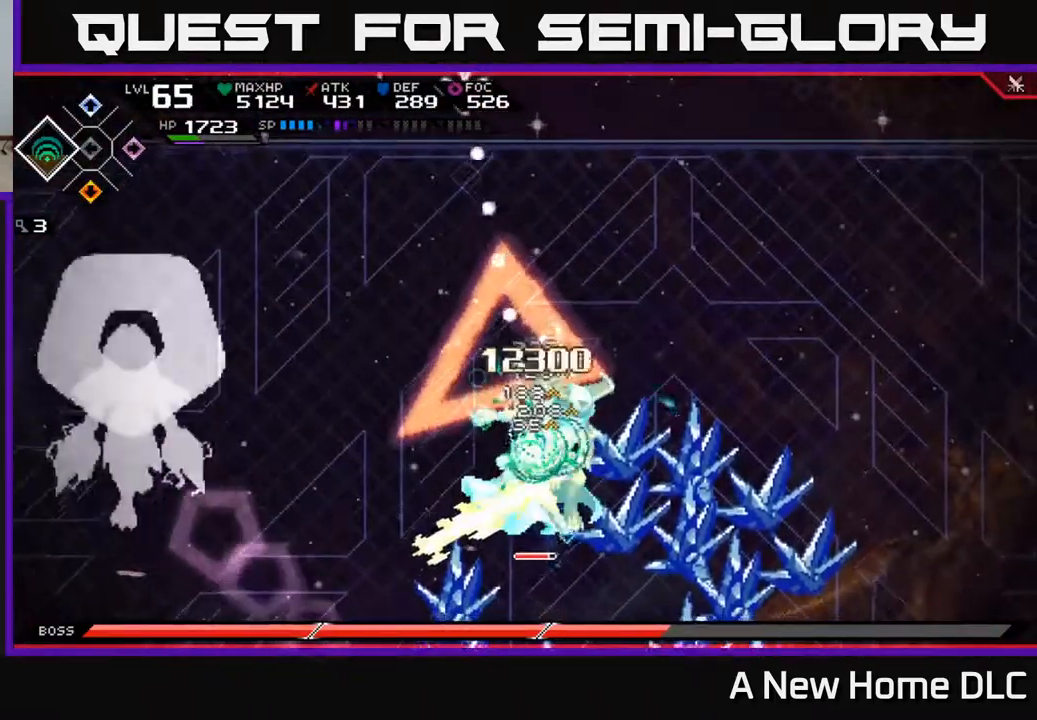
{"buttons": [], "left_stick": "center", "right_stick": "up", "events": []}